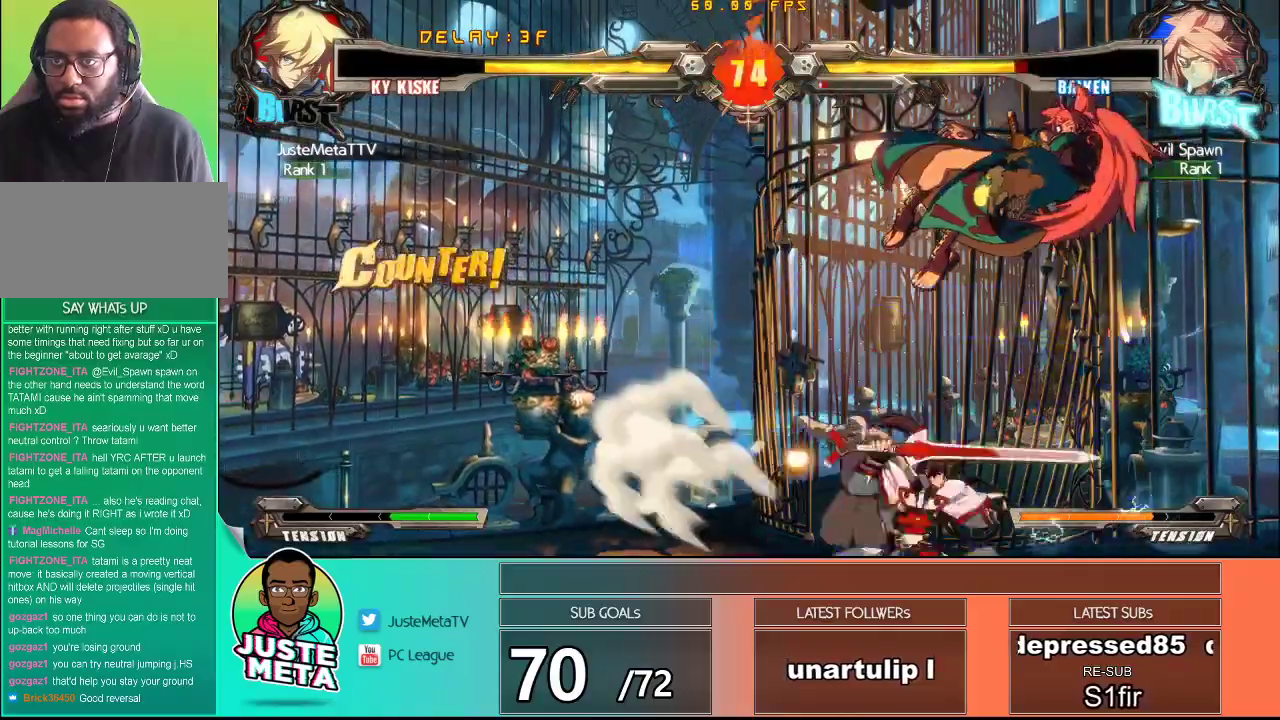
Gameplay with a controller (arcade stick); each line is a JSON object with the inputs held at the frame after it. "events" lists button and stick changes between this image and that frame as [ms after this image, input, new state], when the widget could be followed in between. Not read: L3 R3.
{"buttons": [], "left_stick": "up-right", "events": [[117, "SQUARE", "up"], [350, "left_stick", "up-right"]]}
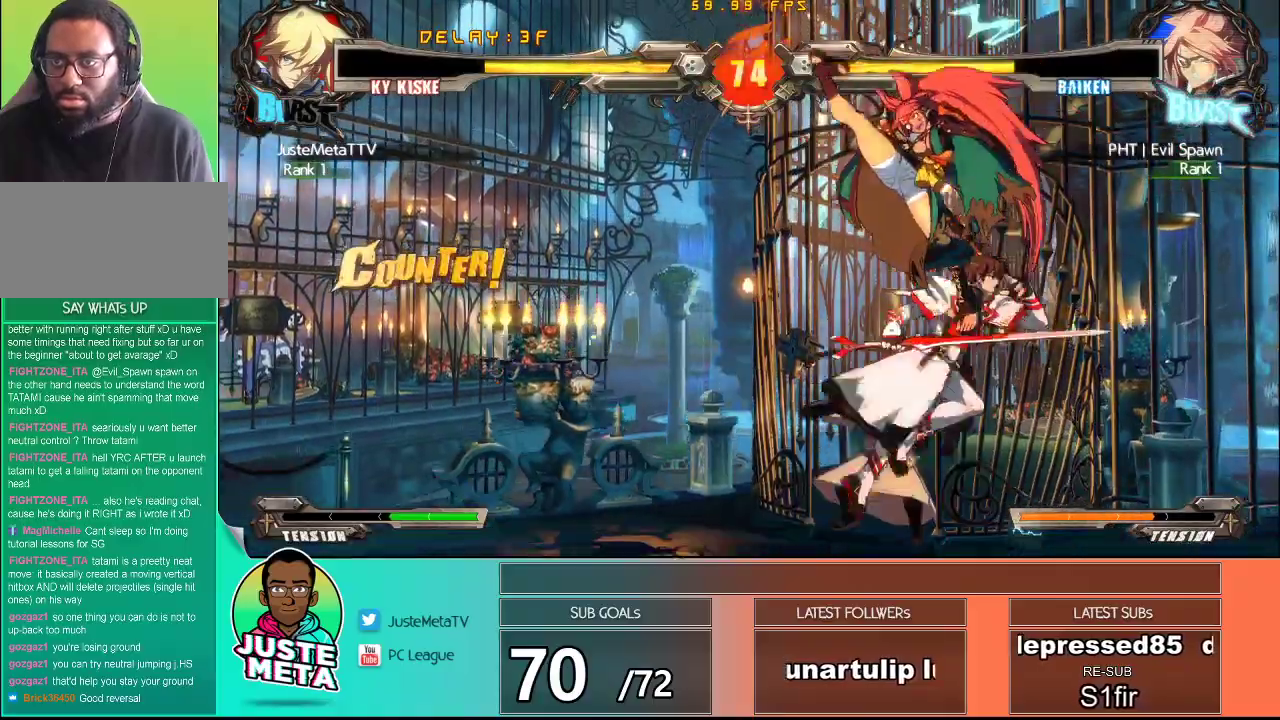
{"buttons": [], "left_stick": "down", "events": [[17, "SQUARE", "down"], [33, "left_stick", "center"], [167, "SQUARE", "up"], [167, "TRIANGLE", "down"], [317, "TRIANGLE", "up"], [467, "left_stick", "down"]]}
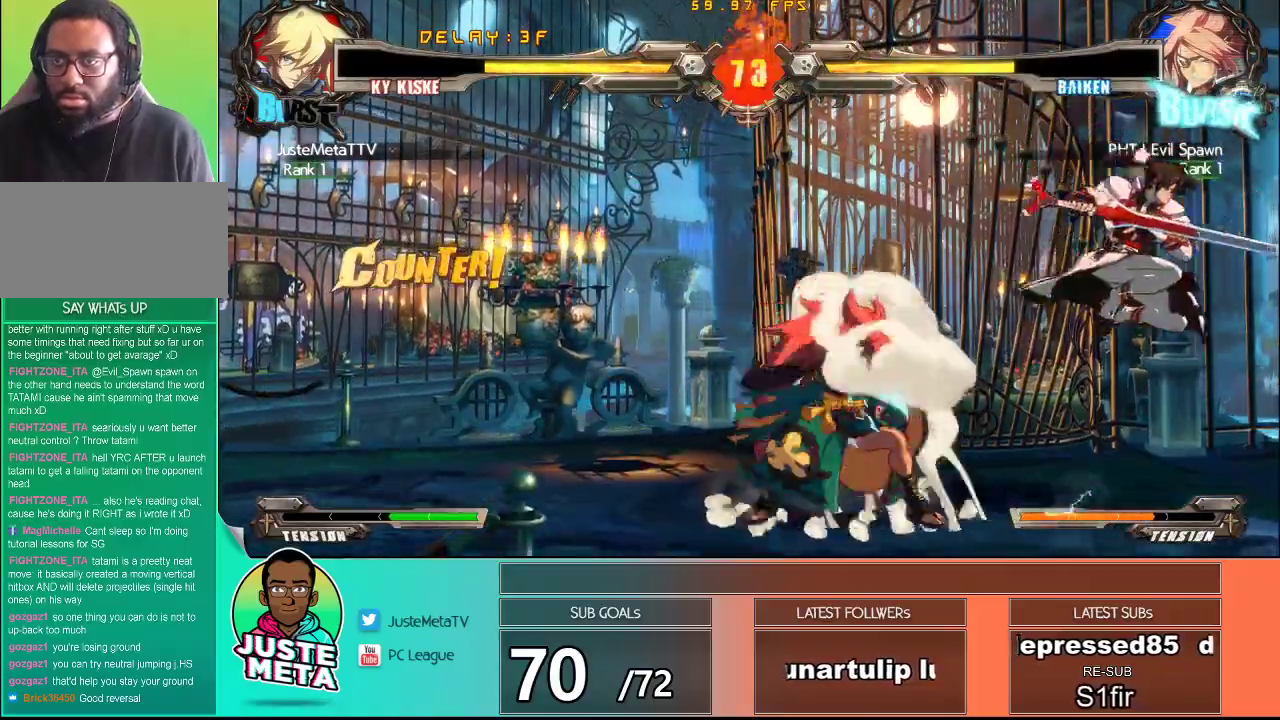
{"buttons": ["CROSS", "SQUARE"], "left_stick": "down-right", "events": [[33, "left_stick", "down-right"], [200, "CROSS", "down"], [250, "SQUARE", "down"]]}
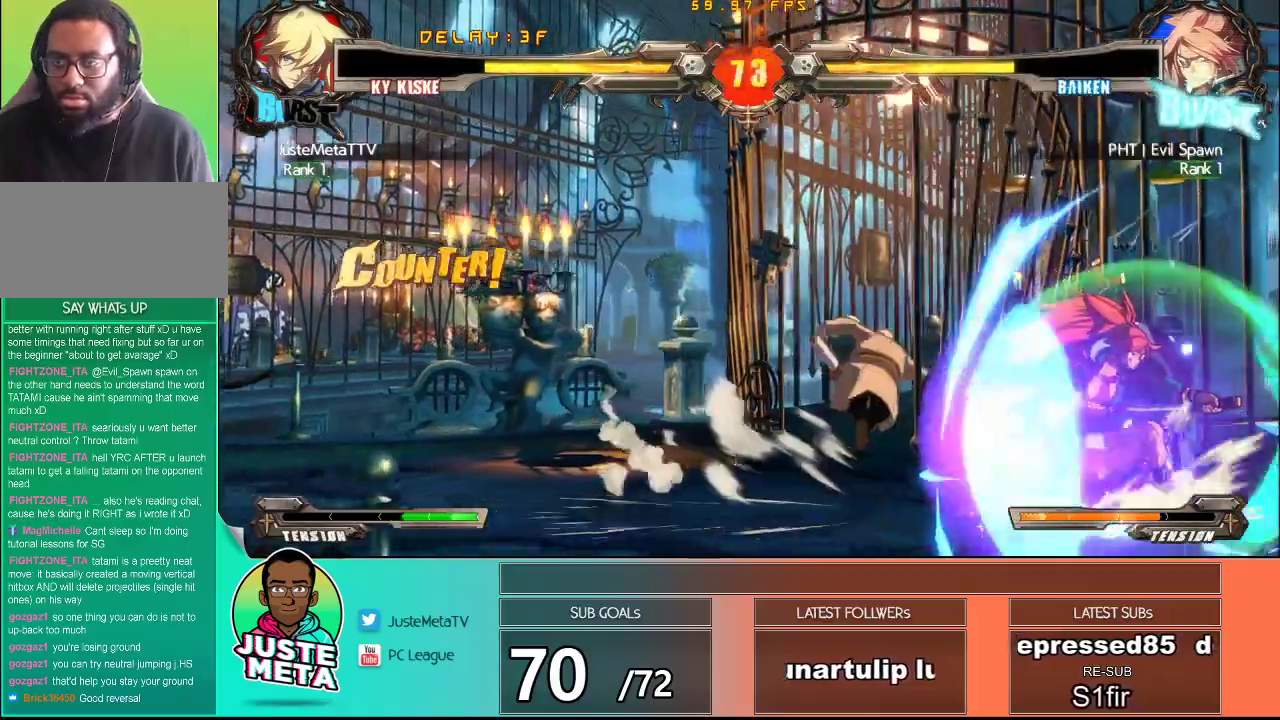
{"buttons": ["CROSS", "SQUARE"], "left_stick": "down-right", "events": []}
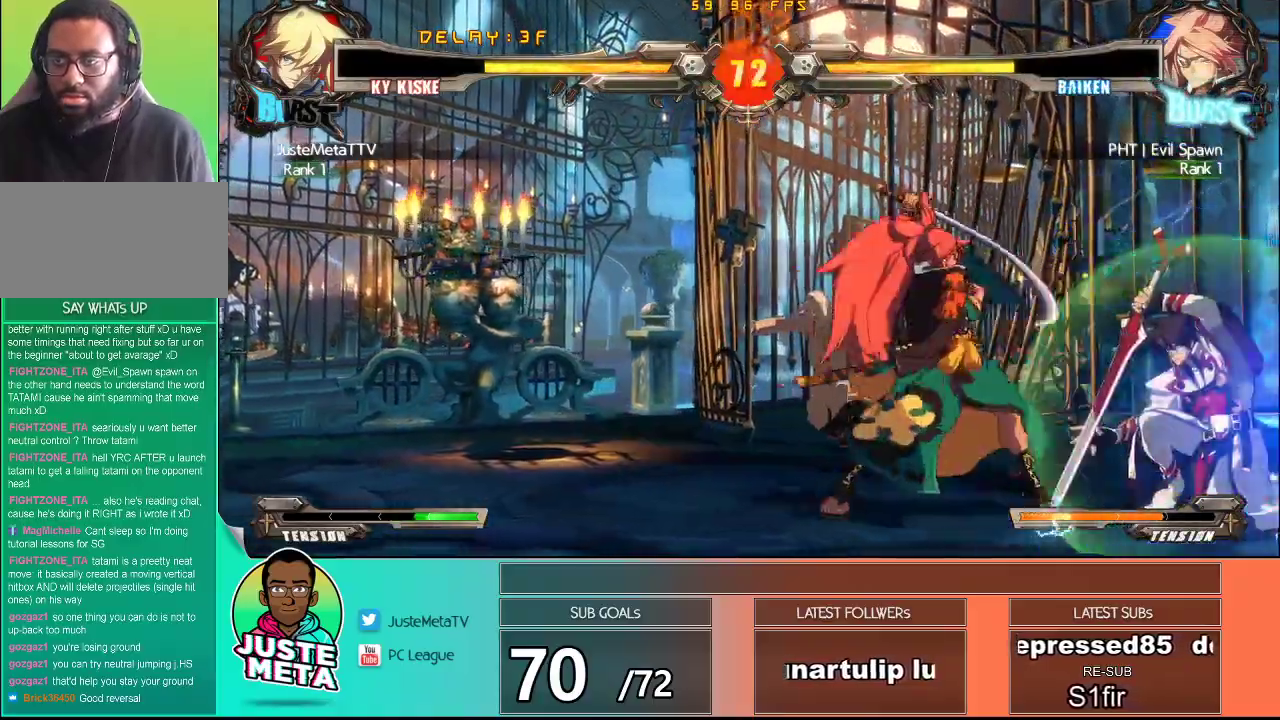
{"buttons": ["CROSS", "SQUARE"], "left_stick": "down-right", "events": []}
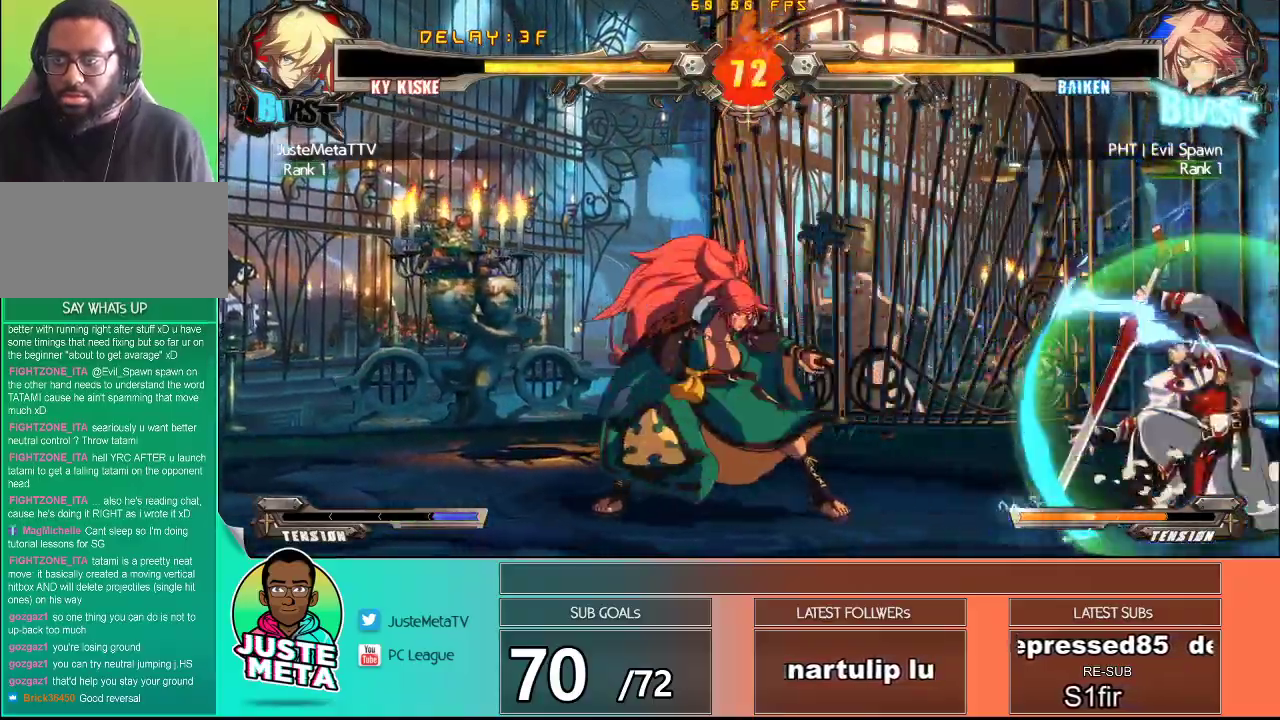
{"buttons": ["SQUARE"], "left_stick": "center", "events": [[50, "CROSS", "up"], [50, "SQUARE", "up"], [50, "left_stick", "center"], [117, "left_stick", "up-left"], [350, "left_stick", "left"], [450, "SQUARE", "down"], [450, "left_stick", "center"]]}
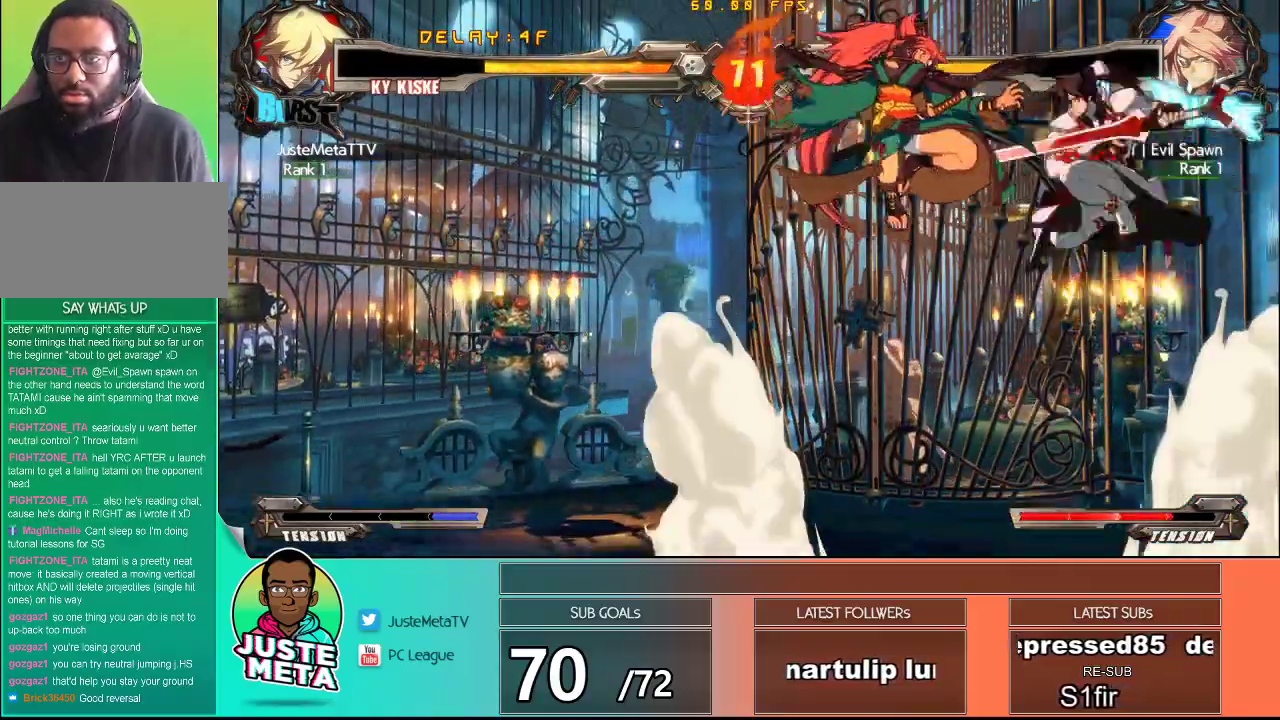
{"buttons": ["TRIANGLE"], "left_stick": "left", "events": [[50, "TRIANGLE", "down"], [83, "SQUARE", "up"], [250, "TRIANGLE", "up"], [417, "TRIANGLE", "down"], [450, "left_stick", "left"]]}
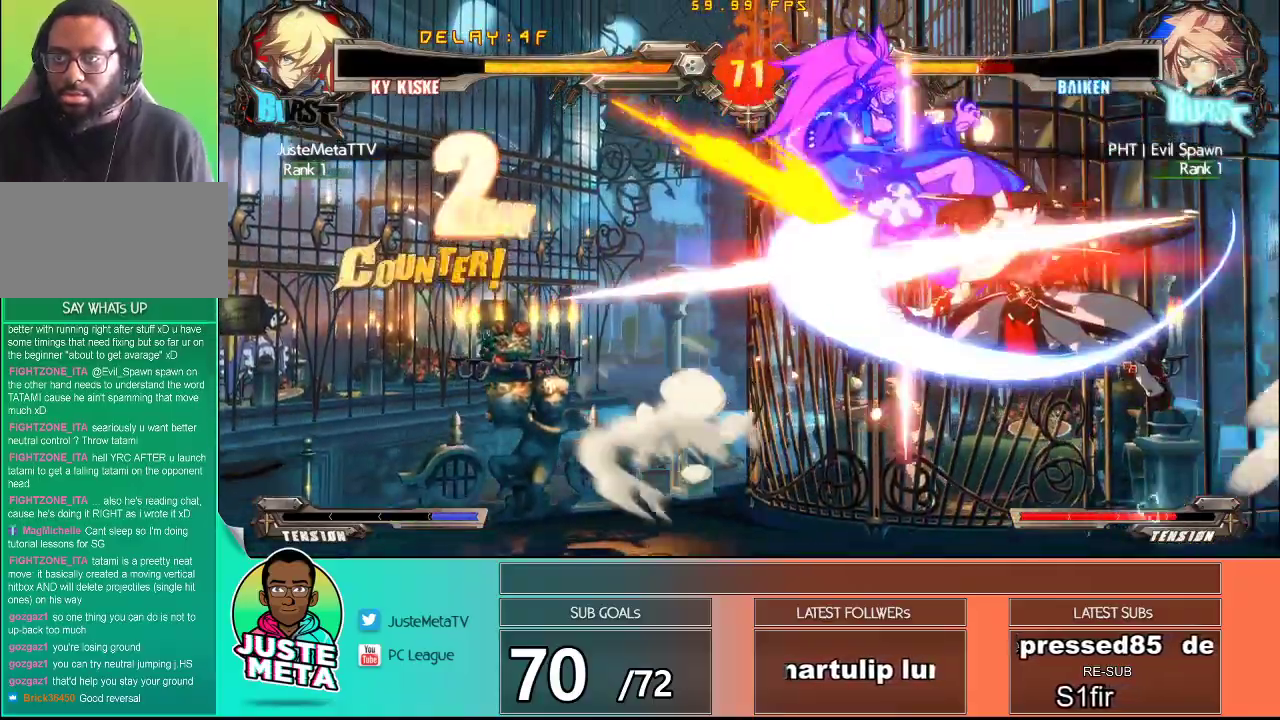
{"buttons": [], "left_stick": "up-left", "events": [[100, "TRIANGLE", "up"], [167, "left_stick", "center"], [350, "left_stick", "up-left"]]}
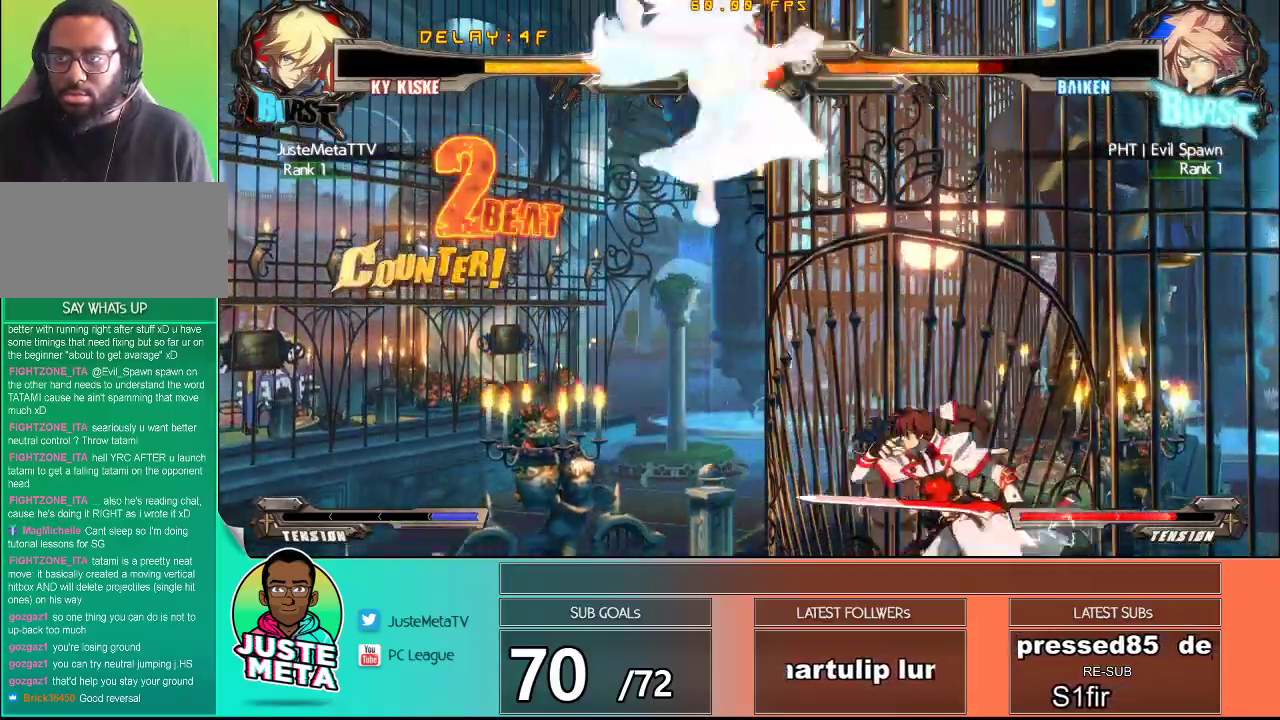
{"buttons": [], "left_stick": "center", "events": [[67, "SQUARE", "down"], [250, "SQUARE", "up"], [300, "TRIANGLE", "down"], [300, "left_stick", "center"], [417, "TRIANGLE", "up"]]}
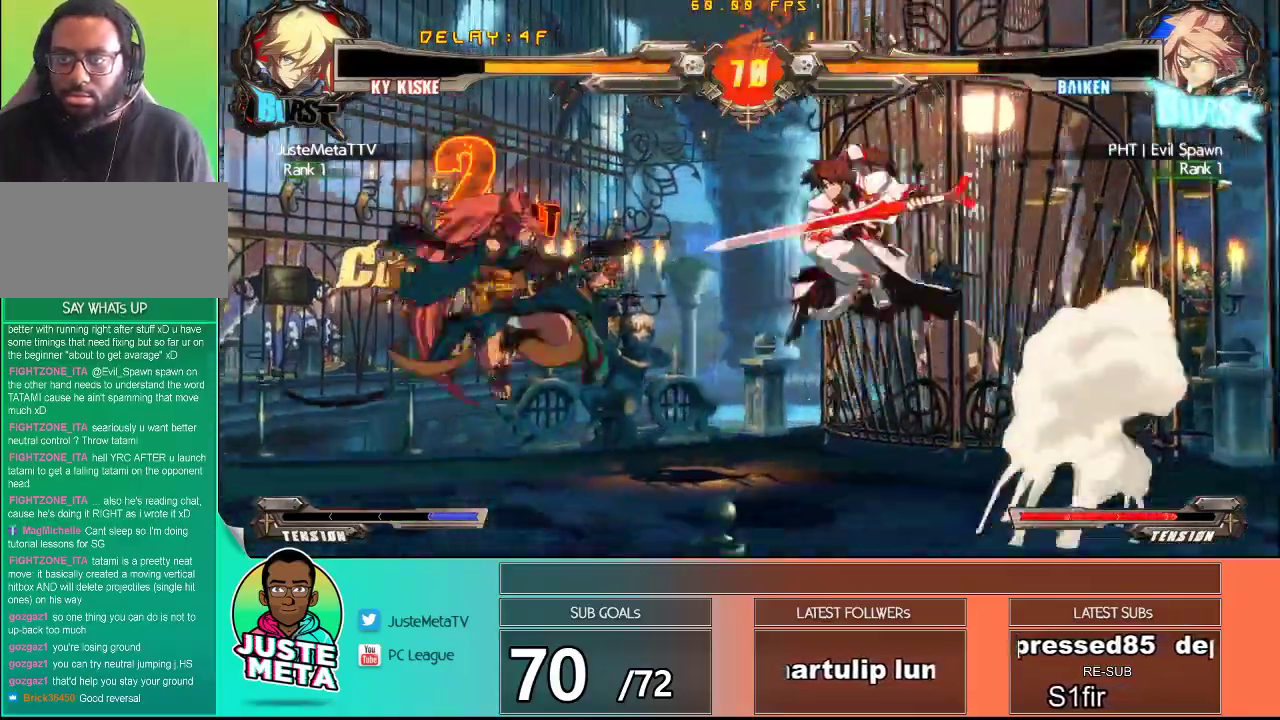
{"buttons": ["CROSS", "SQUARE"], "left_stick": "down-right", "events": [[50, "left_stick", "down-right"], [350, "CROSS", "down"], [367, "SQUARE", "down"]]}
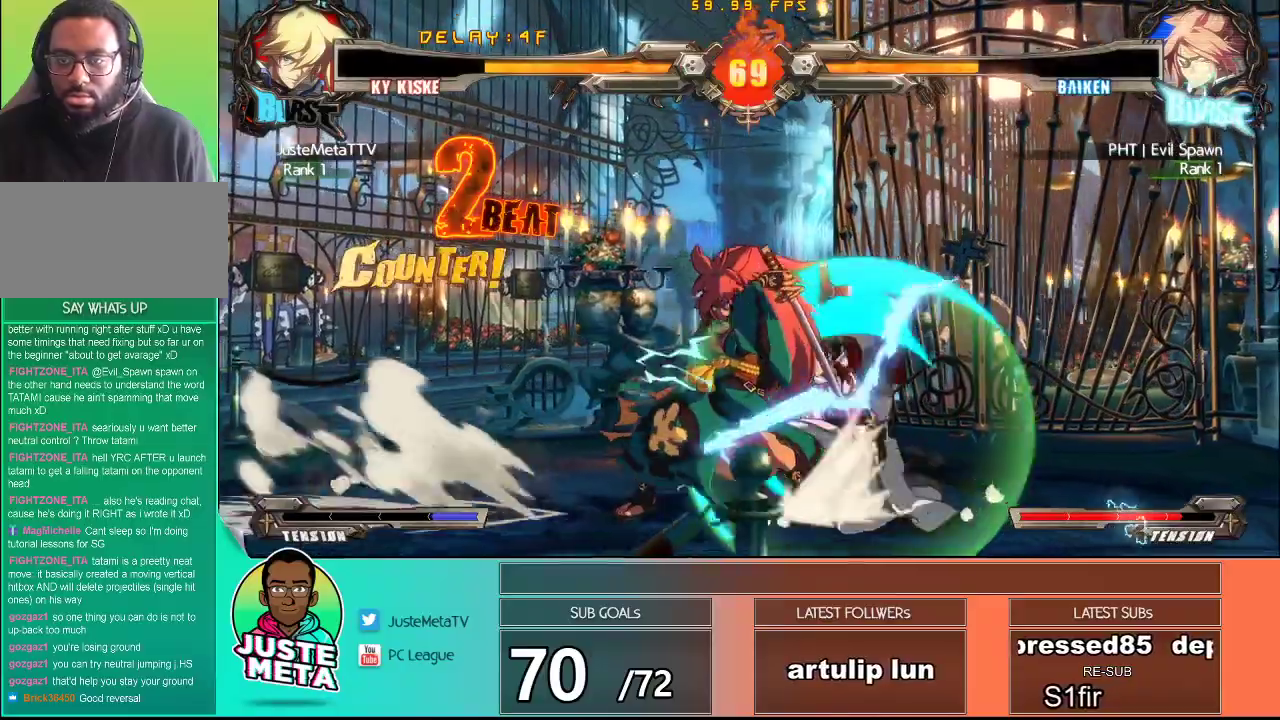
{"buttons": ["CROSS", "SQUARE"], "left_stick": "down-right", "events": []}
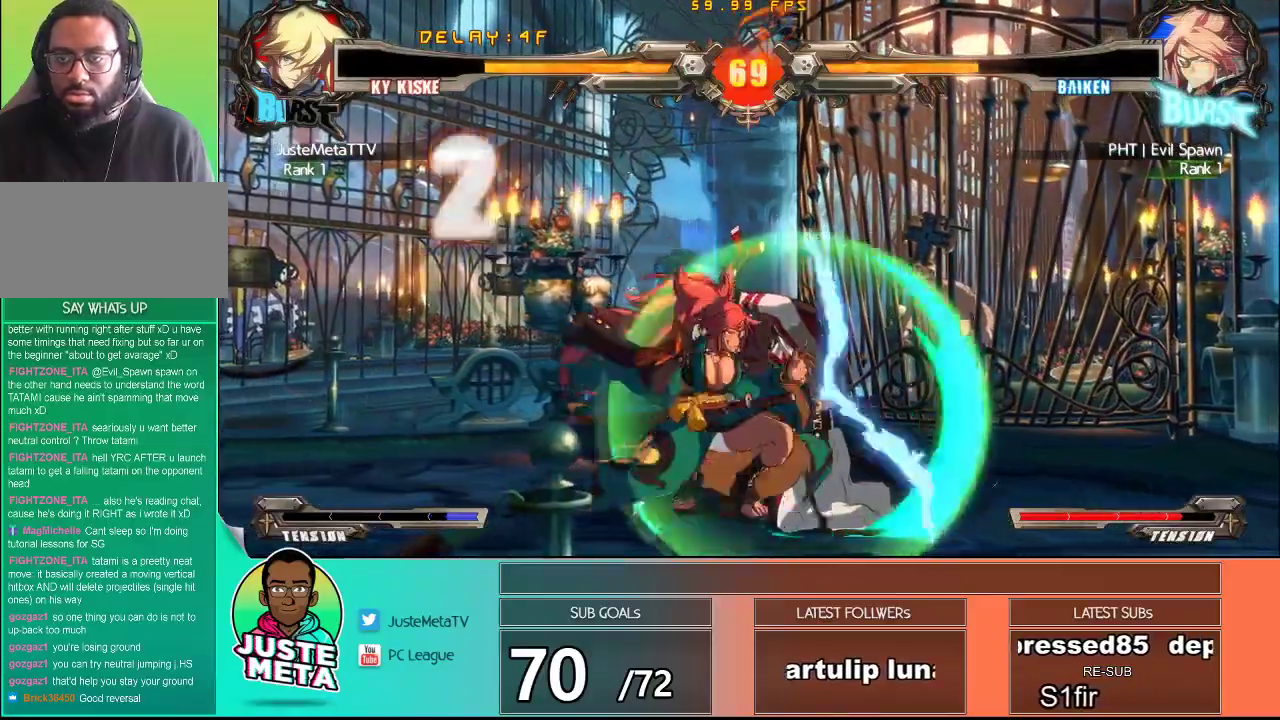
{"buttons": ["TRIANGLE"], "left_stick": "center", "events": [[33, "SQUARE", "up"], [50, "CROSS", "up"], [150, "TRIANGLE", "down"], [250, "TRIANGLE", "up"], [250, "left_stick", "left"], [317, "TRIANGLE", "down"], [317, "left_stick", "center"], [383, "TRIANGLE", "up"], [450, "TRIANGLE", "down"]]}
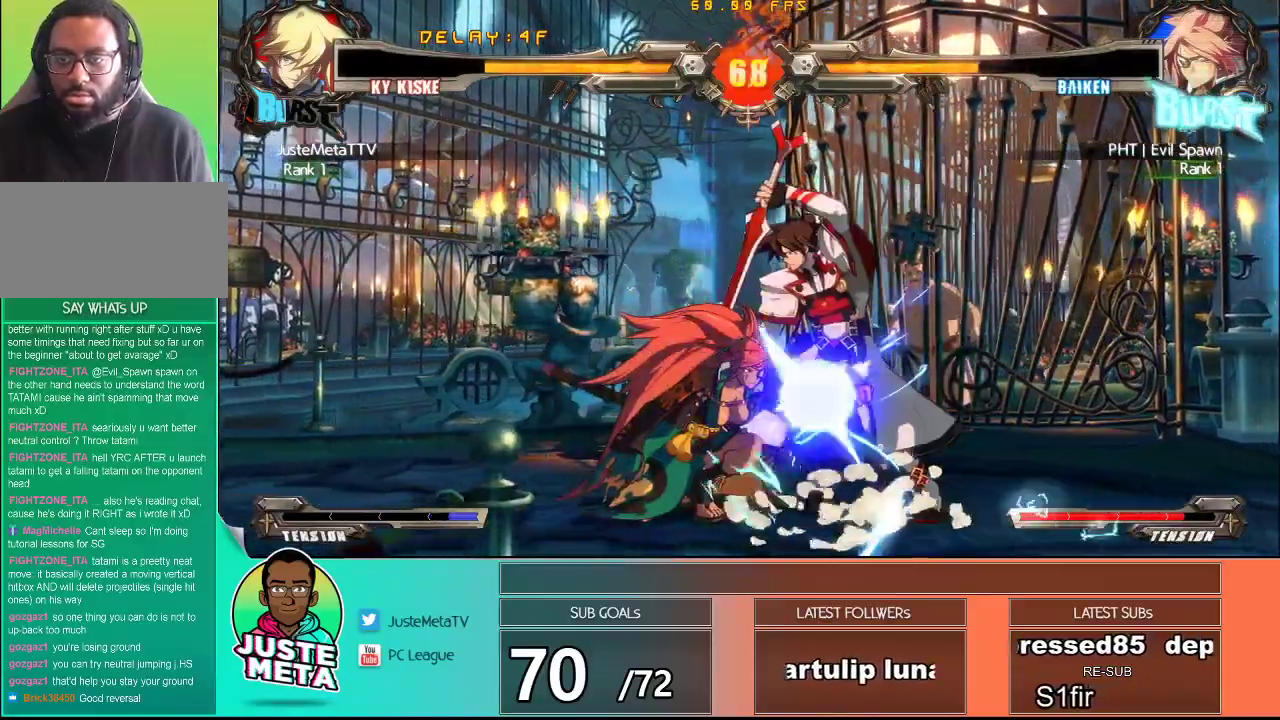
{"buttons": [], "left_stick": "down-right", "events": [[67, "TRIANGLE", "up"], [133, "left_stick", "down"], [183, "left_stick", "down-right"]]}
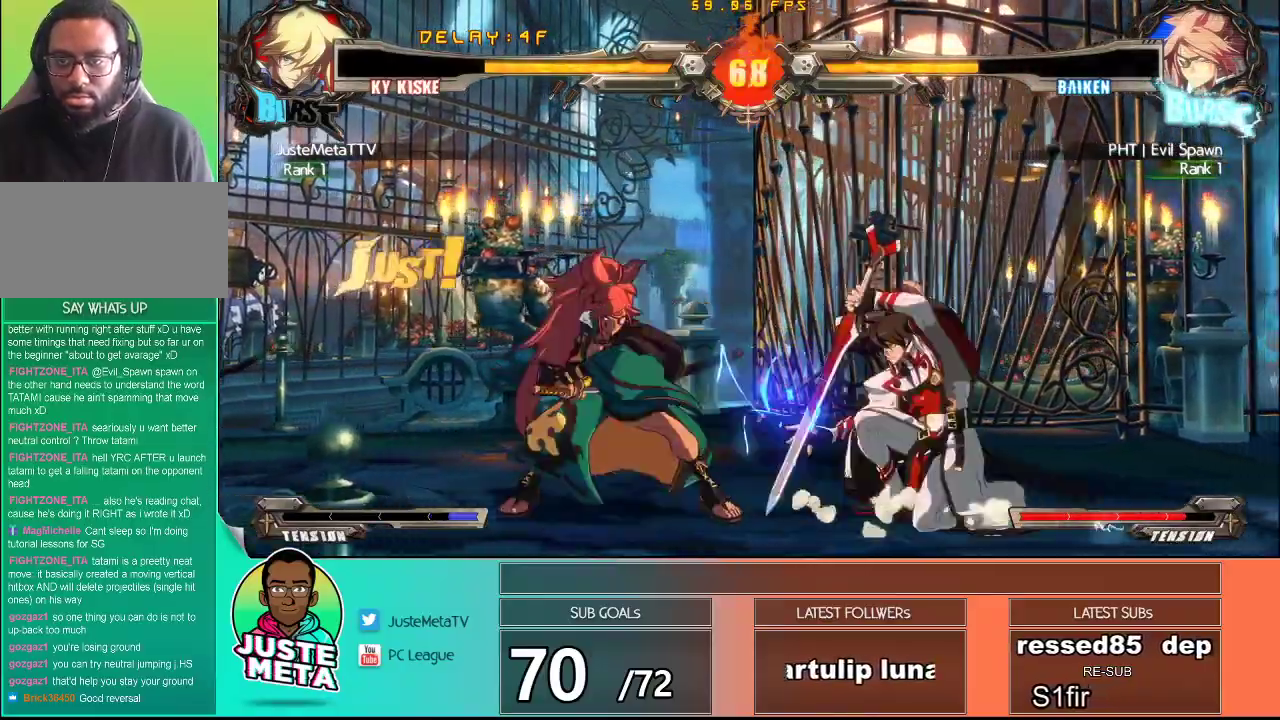
{"buttons": ["CROSS", "SQUARE"], "left_stick": "down-right", "events": [[33, "CROSS", "down"], [33, "SQUARE", "down"]]}
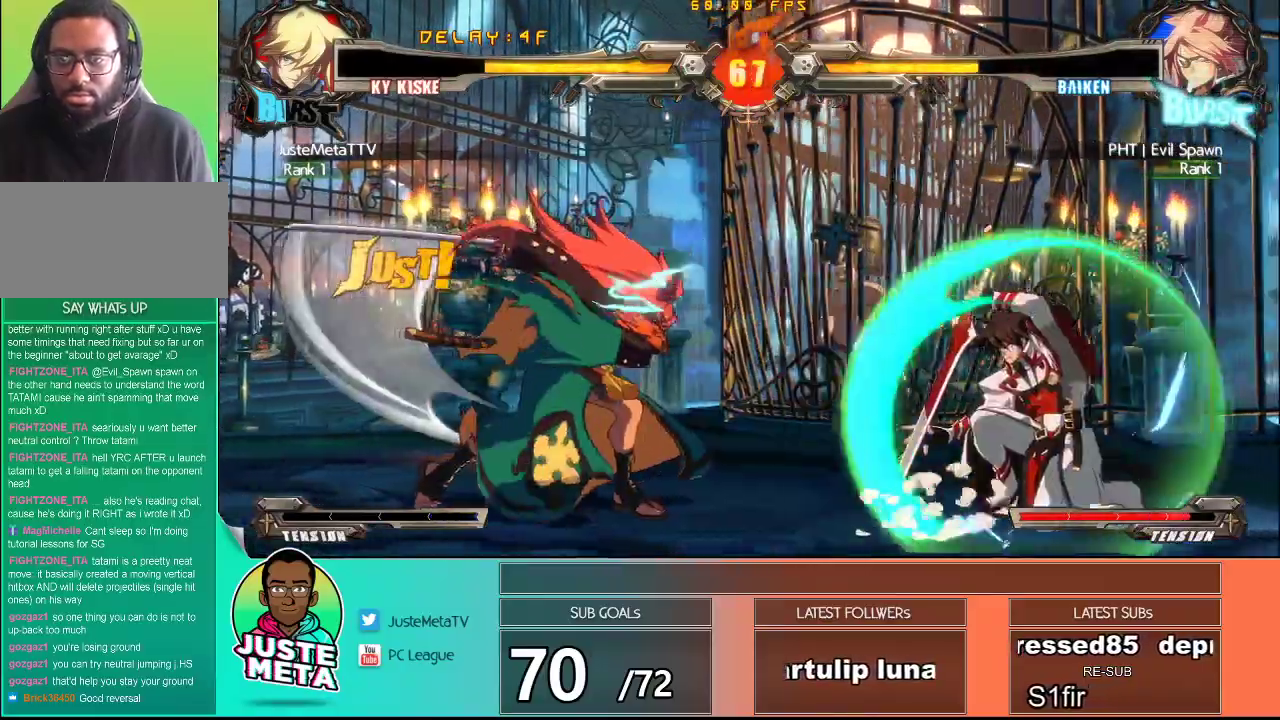
{"buttons": ["TRIANGLE"], "left_stick": "center", "events": [[17, "CROSS", "up"], [17, "SQUARE", "up"], [67, "left_stick", "center"], [217, "left_stick", "down"], [250, "TRIANGLE", "down"], [317, "left_stick", "left"], [350, "TRIANGLE", "up"], [367, "left_stick", "center"], [417, "TRIANGLE", "down"]]}
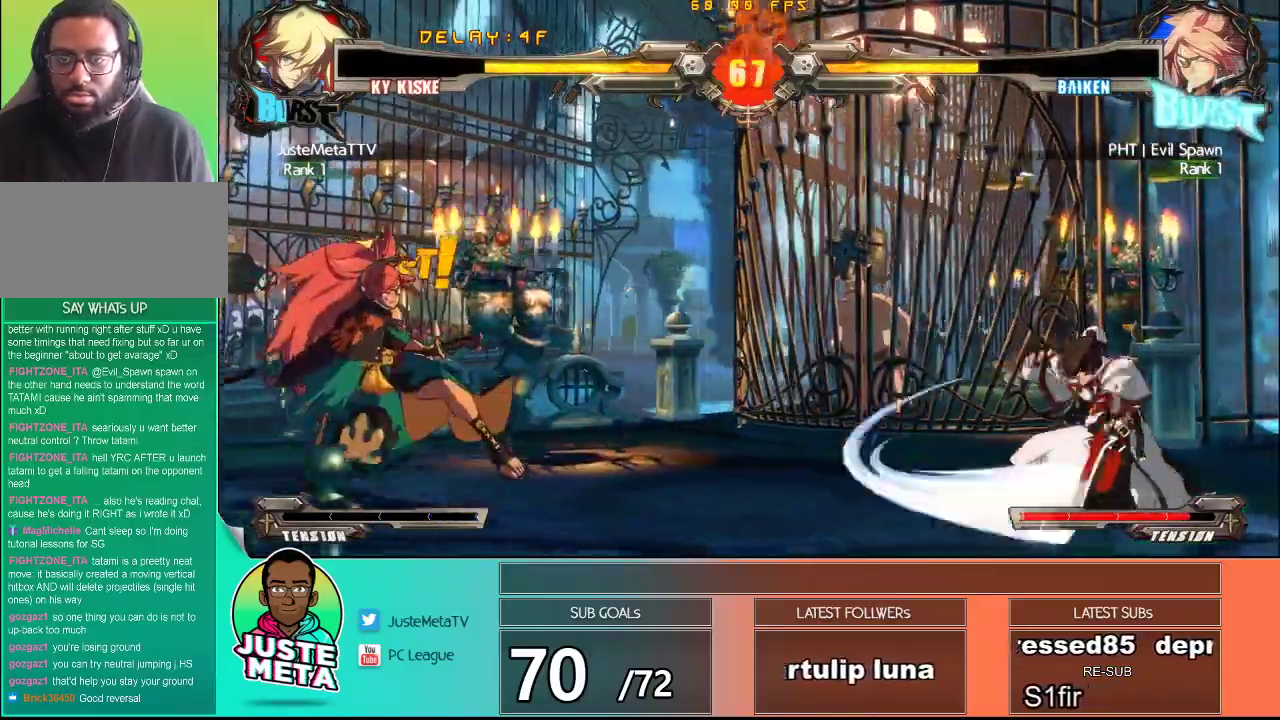
{"buttons": [], "left_stick": "up-left", "events": [[100, "TRIANGLE", "up"], [367, "left_stick", "up-left"]]}
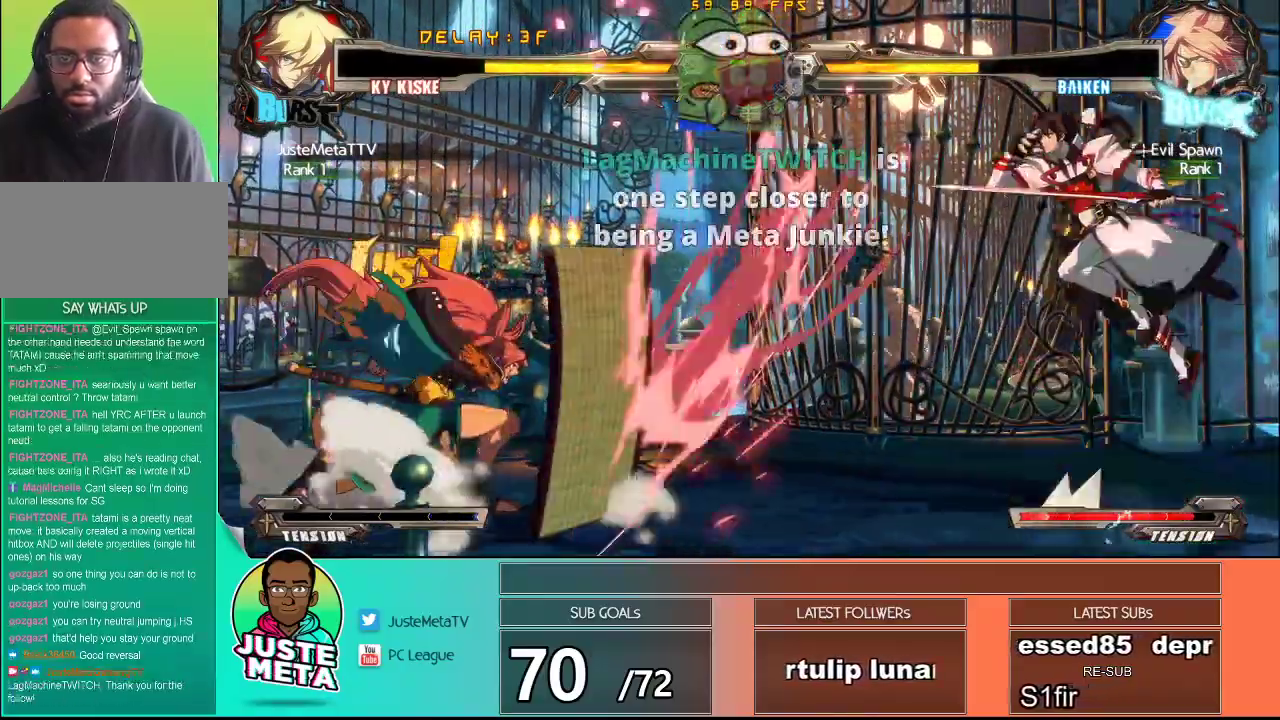
{"buttons": ["CROSS", "SQUARE"], "left_stick": "center", "events": [[17, "left_stick", "center"], [100, "left_stick", "left"], [167, "left_stick", "center"], [317, "CROSS", "down"], [417, "SQUARE", "down"]]}
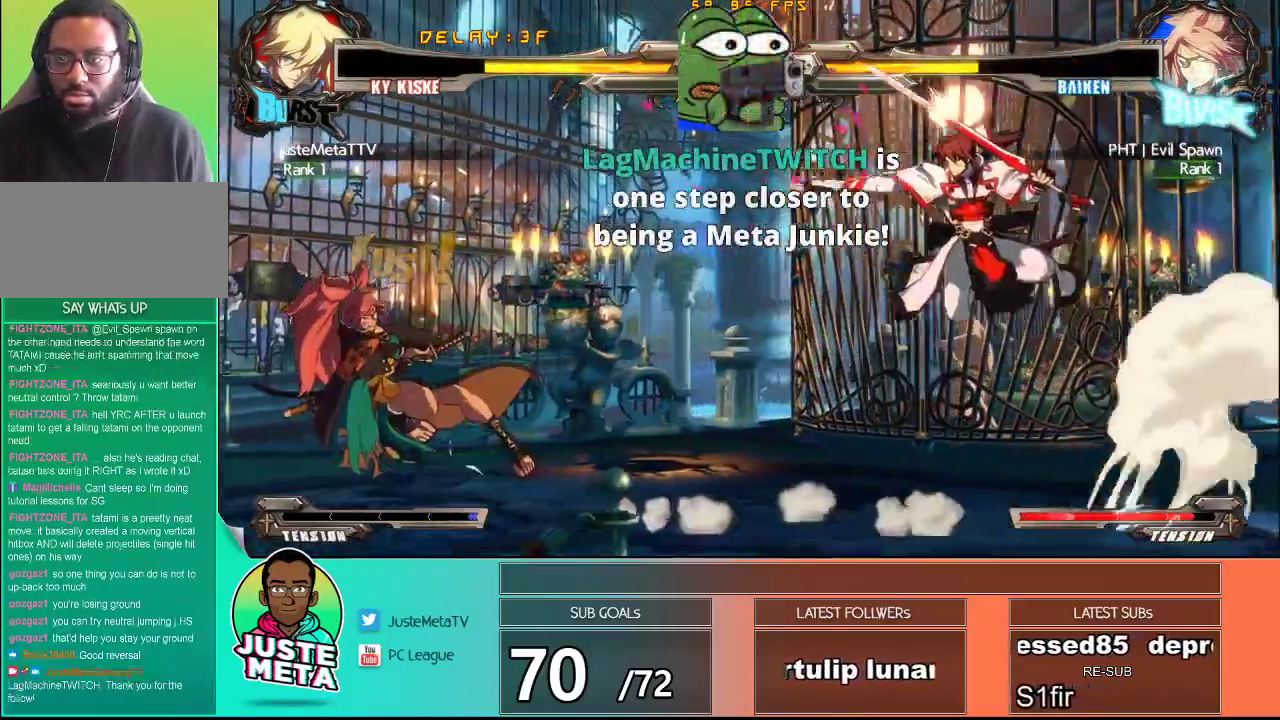
{"buttons": [], "left_stick": "down-right", "events": [[67, "SQUARE", "up"], [100, "CROSS", "up"], [200, "left_stick", "right"], [283, "left_stick", "down-right"]]}
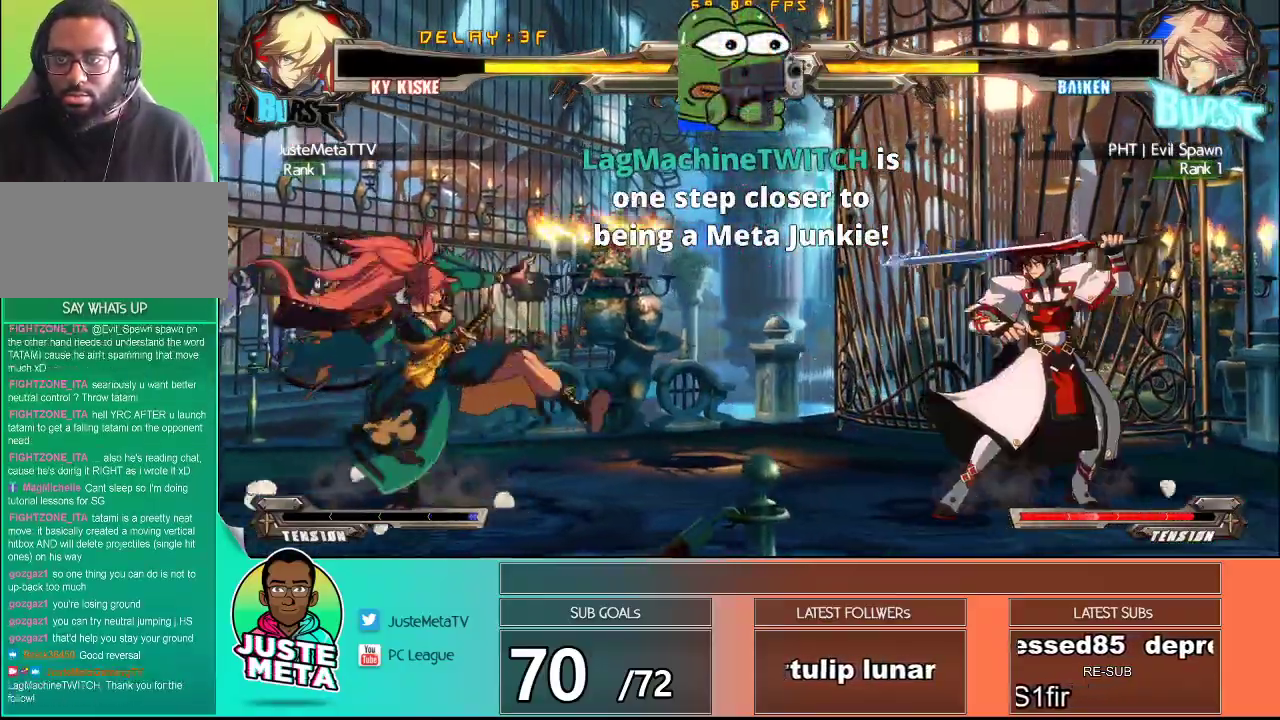
{"buttons": [], "left_stick": "center", "events": [[33, "left_stick", "up-right"], [133, "left_stick", "up"], [300, "left_stick", "left"], [350, "left_stick", "down-left"], [500, "left_stick", "center"]]}
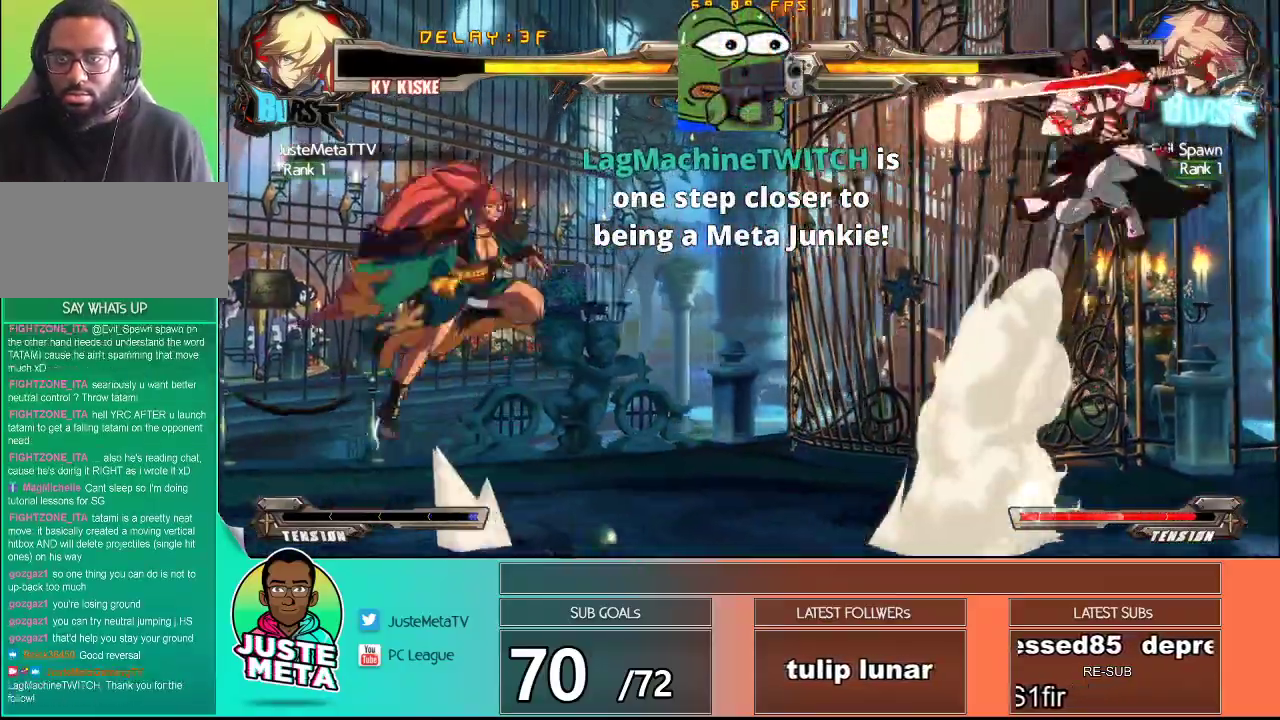
{"buttons": [], "left_stick": "up-left", "events": [[200, "left_stick", "down"], [350, "left_stick", "center"], [400, "left_stick", "up"], [450, "left_stick", "up-left"]]}
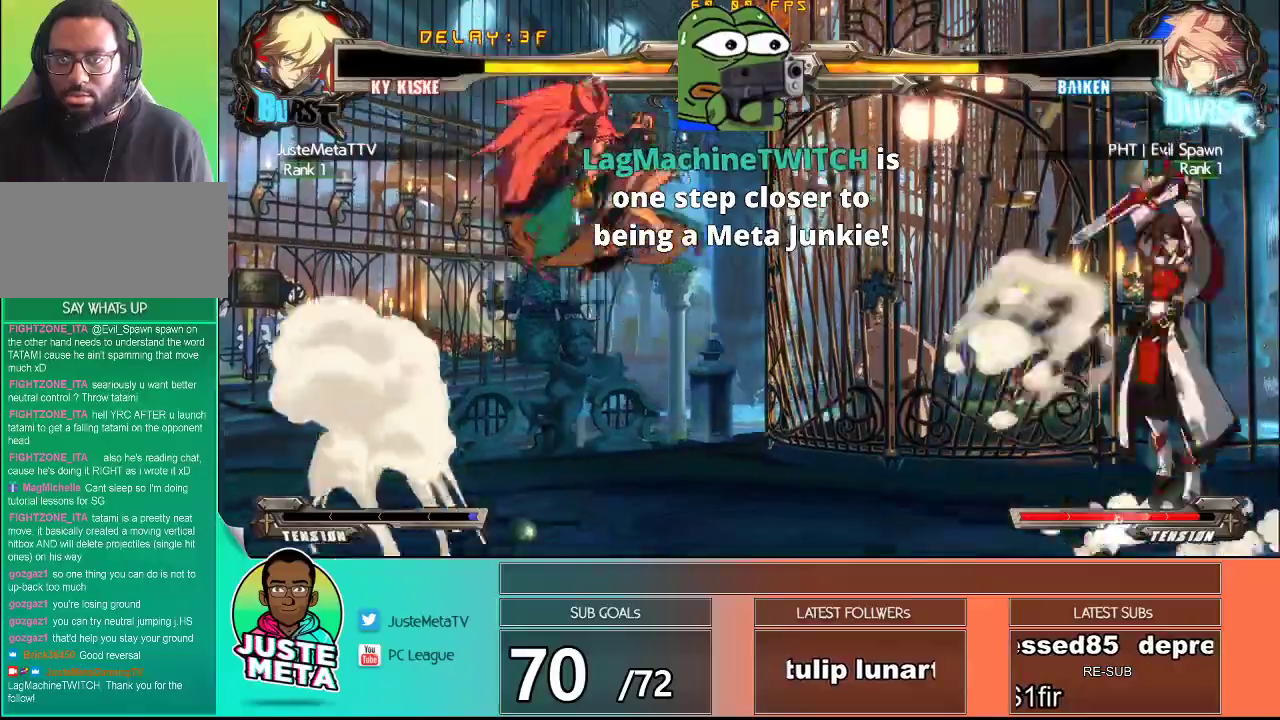
{"buttons": [], "left_stick": "center", "events": [[133, "CROSS", "down"], [167, "left_stick", "center"], [283, "CROSS", "up"], [317, "TRIANGLE", "down"], [467, "TRIANGLE", "up"]]}
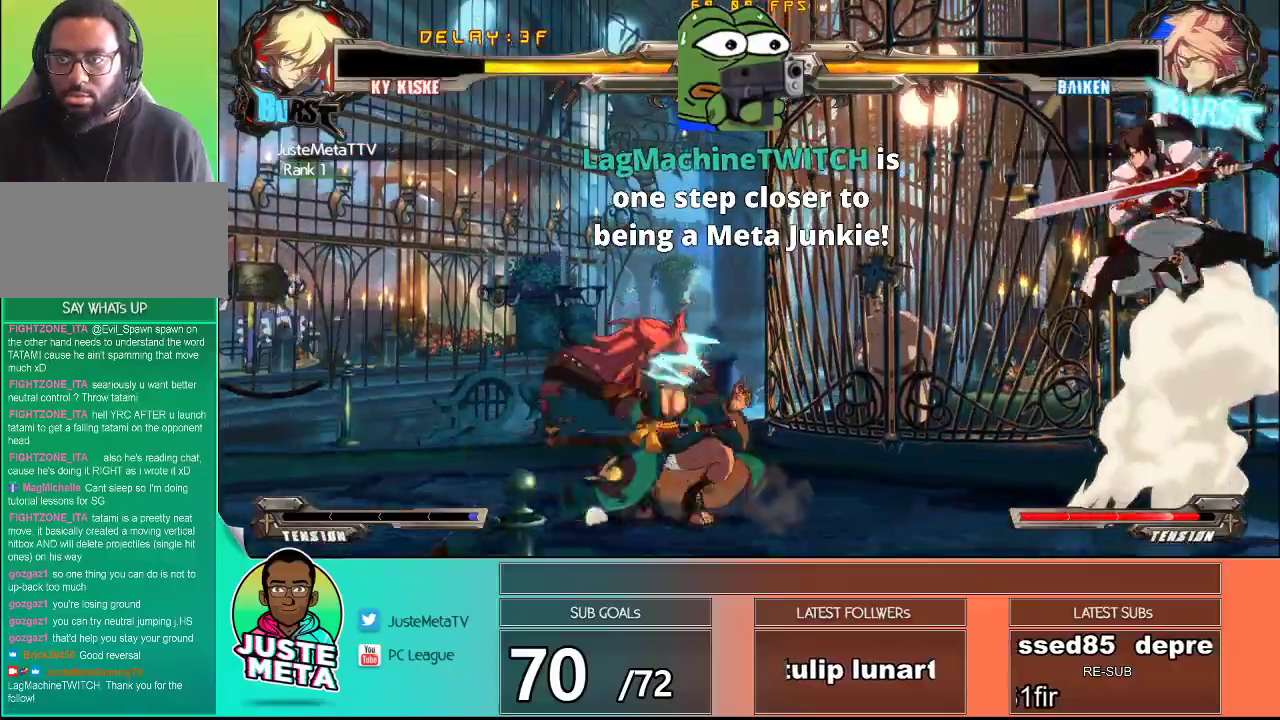
{"buttons": ["SQUARE"], "left_stick": "center", "events": [[183, "left_stick", "down"], [317, "left_stick", "up-left"], [433, "SQUARE", "down"], [500, "left_stick", "center"]]}
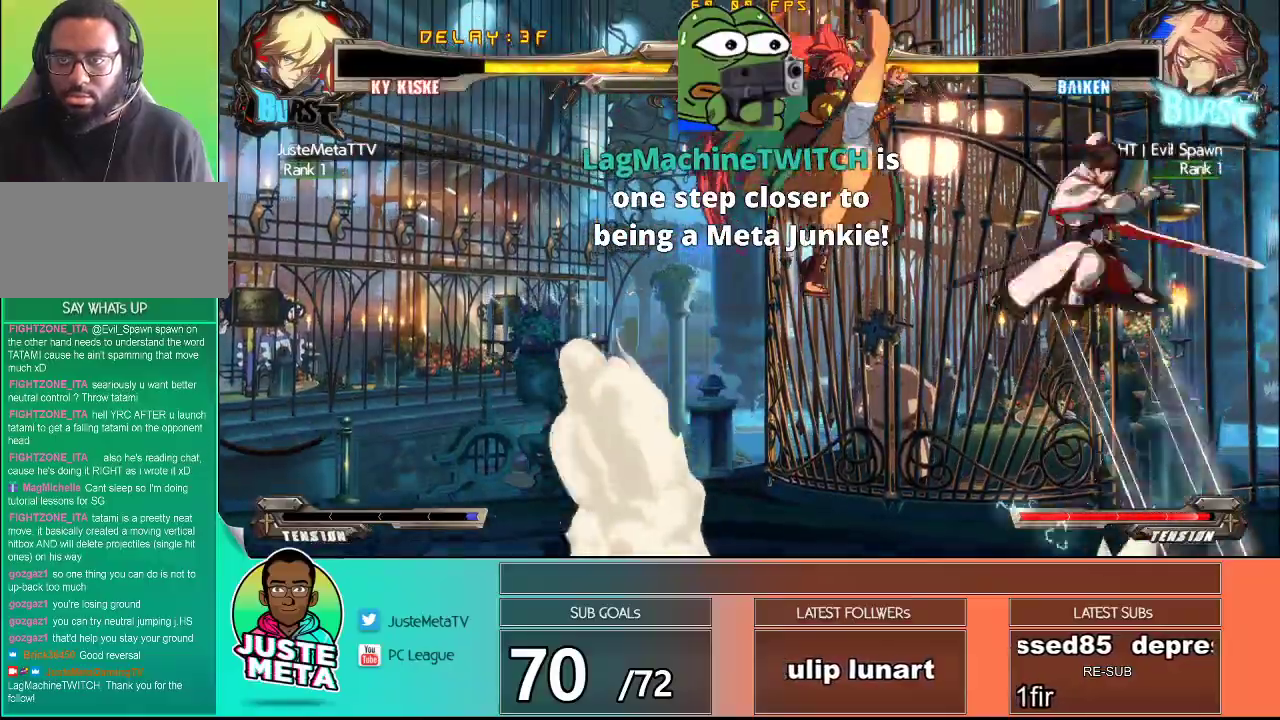
{"buttons": ["TRIANGLE"], "left_stick": "center", "events": [[67, "SQUARE", "up"], [67, "TRIANGLE", "down"], [233, "TRIANGLE", "up"], [283, "left_stick", "down"], [400, "TRIANGLE", "down"], [400, "left_stick", "left"], [450, "left_stick", "center"]]}
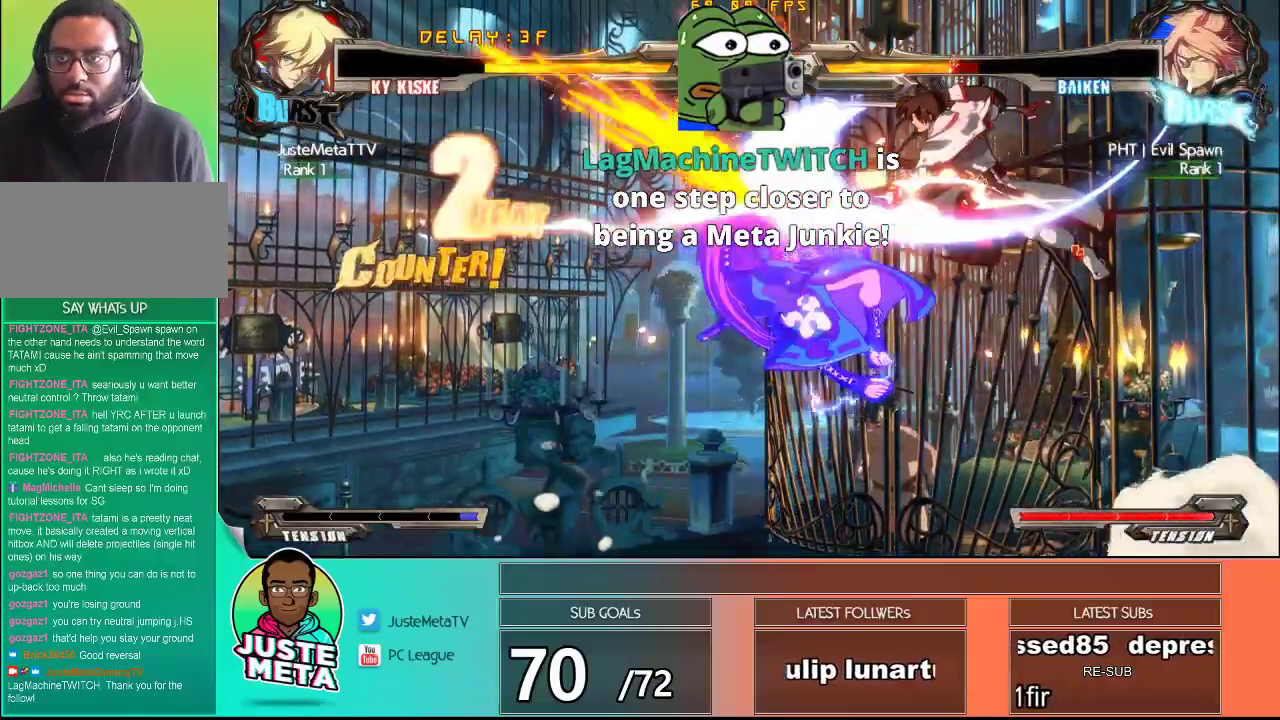
{"buttons": ["TRIANGLE"], "left_stick": "left", "events": [[17, "TRIANGLE", "up"], [283, "SQUARE", "down"], [283, "left_stick", "up-left"], [383, "TRIANGLE", "down"], [400, "left_stick", "left"], [433, "SQUARE", "up"]]}
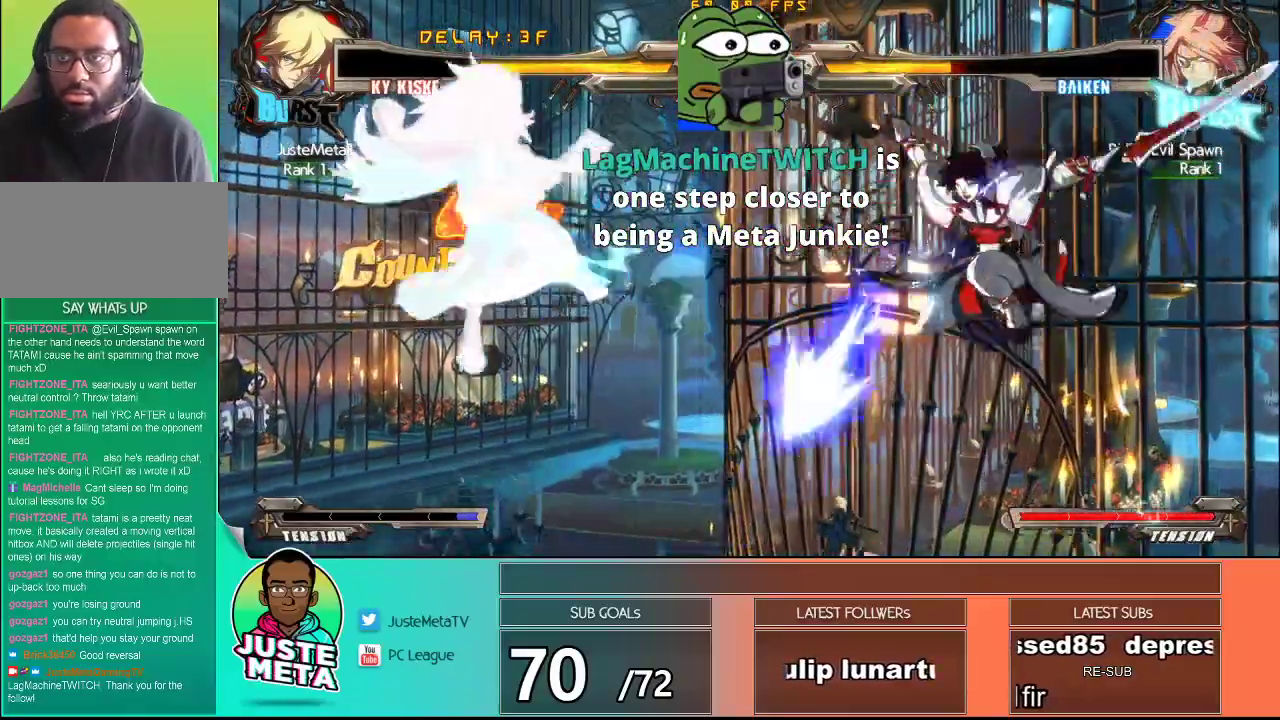
{"buttons": [], "left_stick": "left", "events": [[17, "TRIANGLE", "up"], [17, "left_stick", "center"], [450, "left_stick", "left"]]}
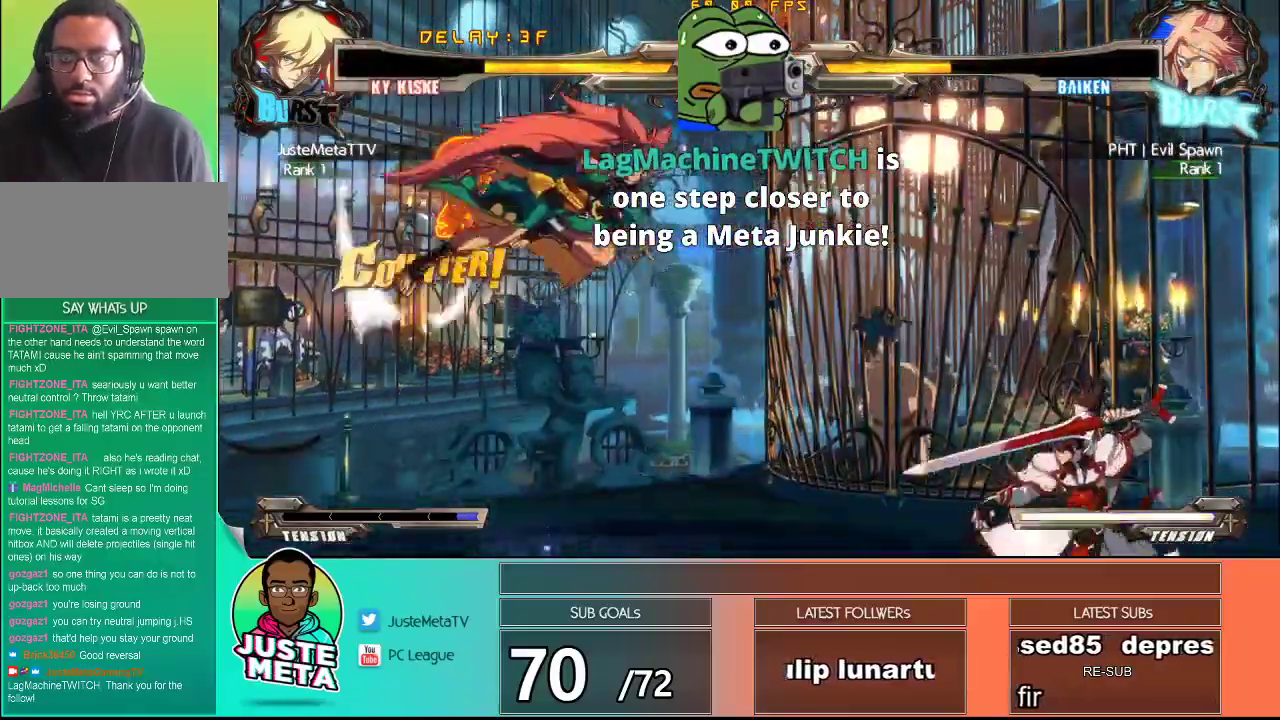
{"buttons": ["TRIANGLE"], "left_stick": "center", "events": [[17, "left_stick", "center"], [117, "left_stick", "left"], [217, "left_stick", "up-left"], [350, "SQUARE", "down"], [383, "left_stick", "center"], [483, "TRIANGLE", "down"], [500, "SQUARE", "up"]]}
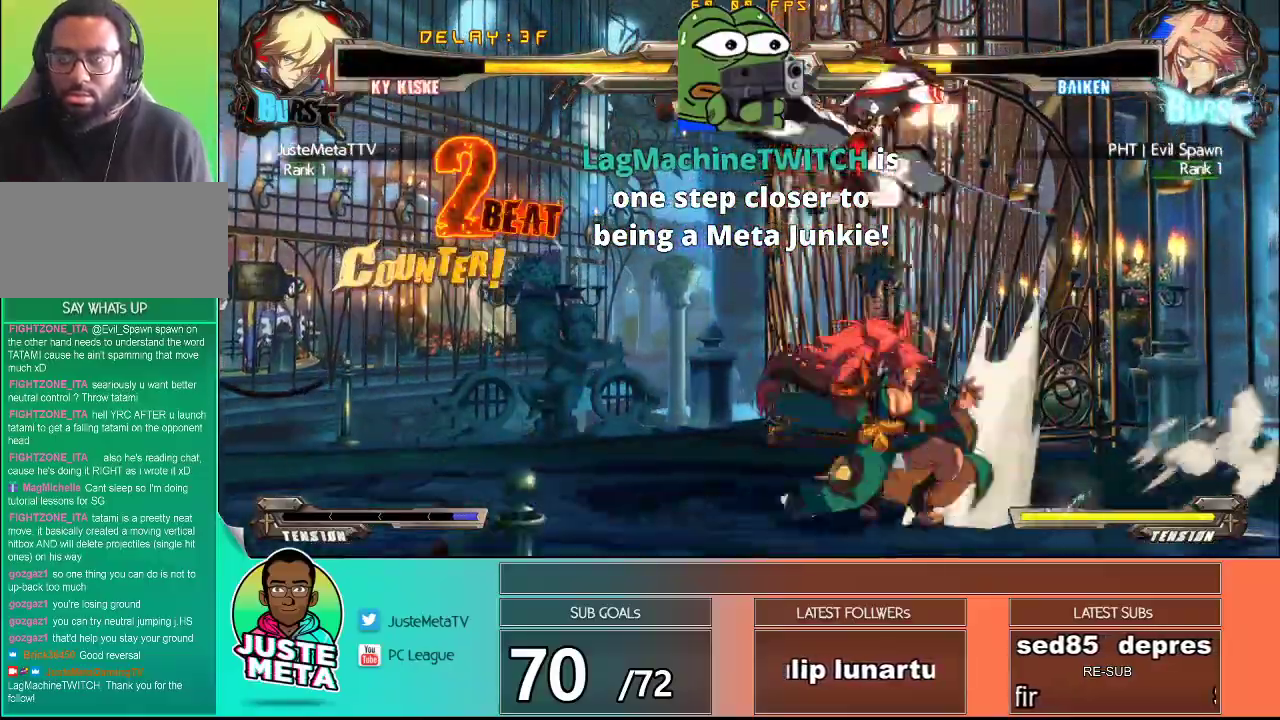
{"buttons": [], "left_stick": "left", "events": [[117, "TRIANGLE", "up"], [233, "TRIANGLE", "down"], [350, "TRIANGLE", "up"], [433, "left_stick", "left"]]}
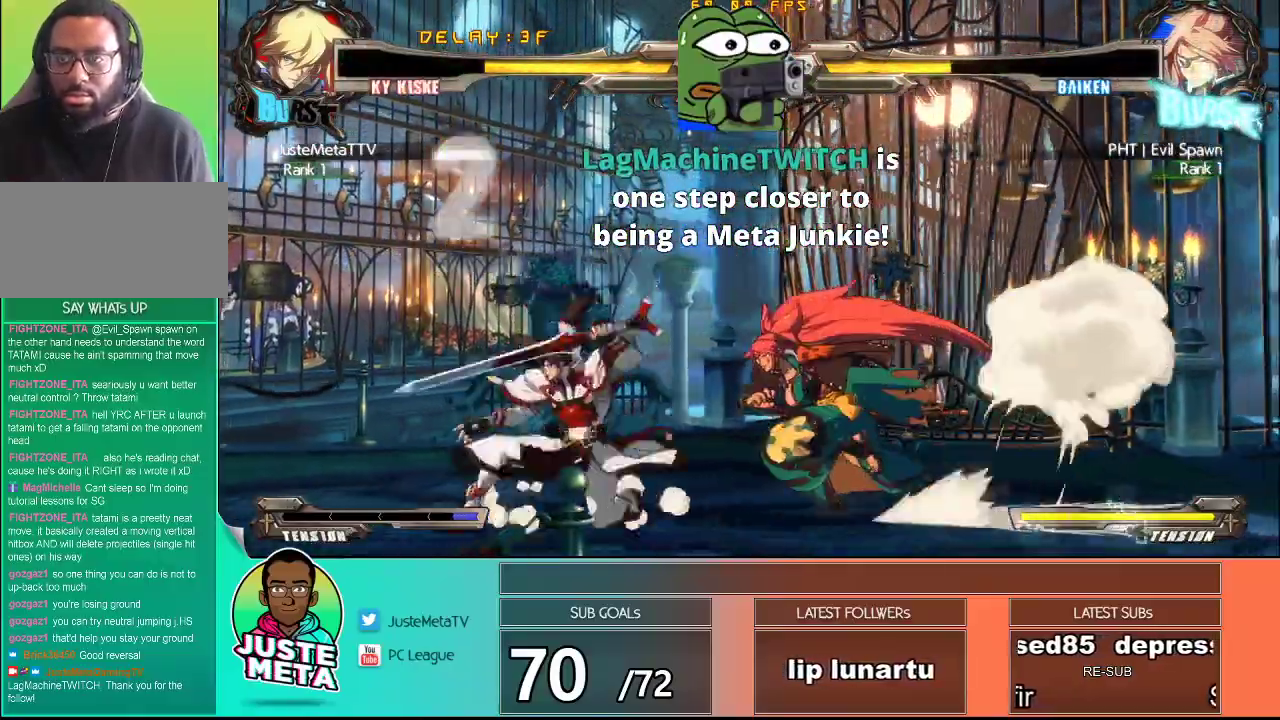
{"buttons": [], "left_stick": "down-left", "events": [[200, "left_stick", "down-left"], [300, "left_stick", "down"], [467, "left_stick", "down-left"]]}
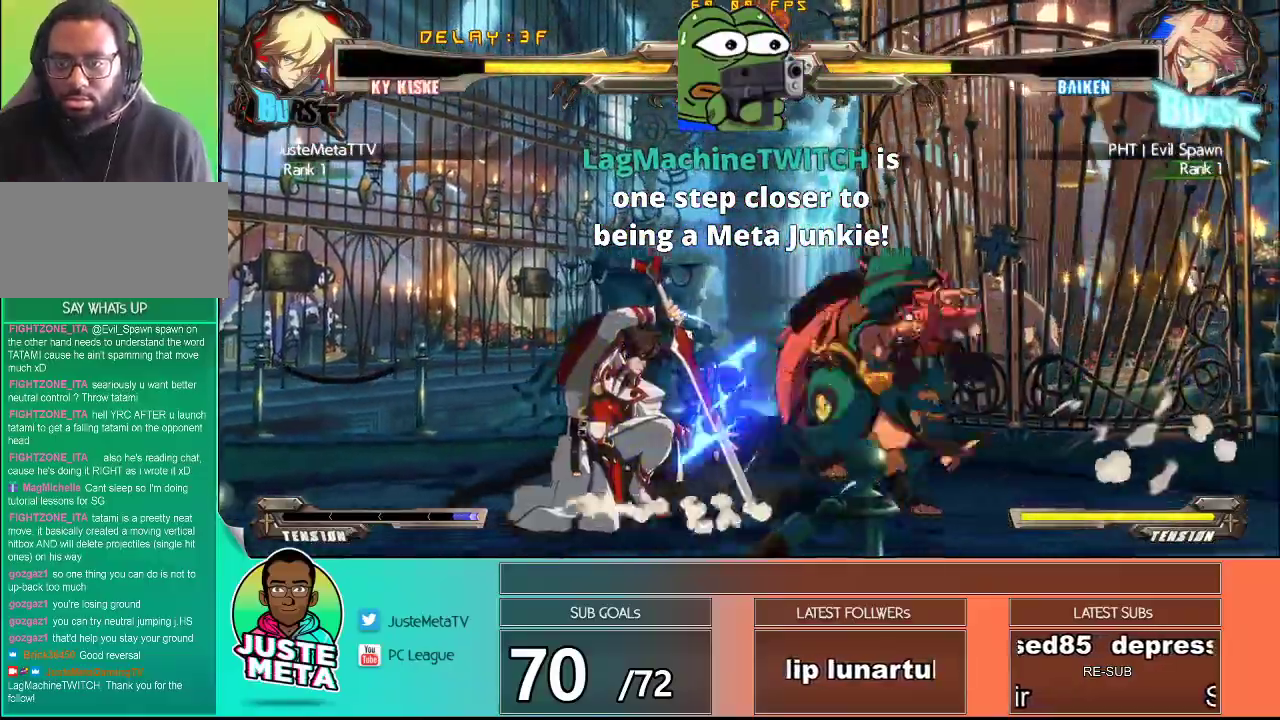
{"buttons": [], "left_stick": "down-left", "events": []}
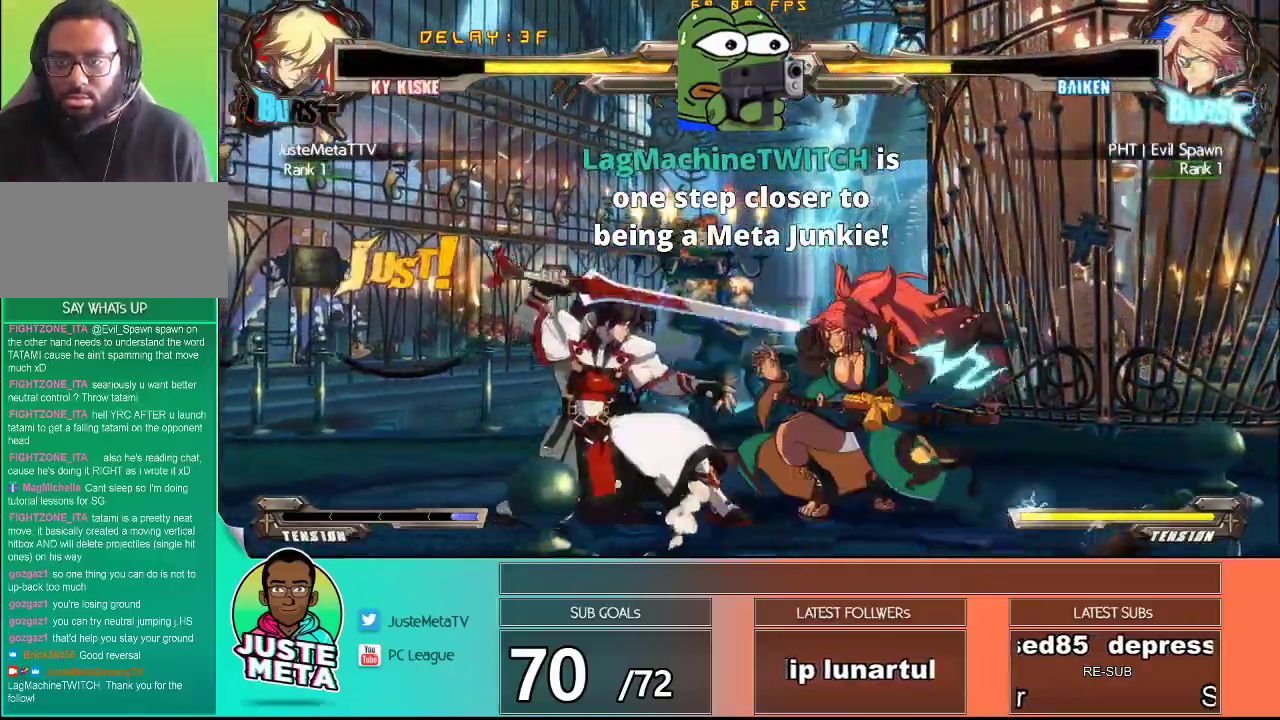
{"buttons": [], "left_stick": "up-left", "events": [[450, "left_stick", "up-left"]]}